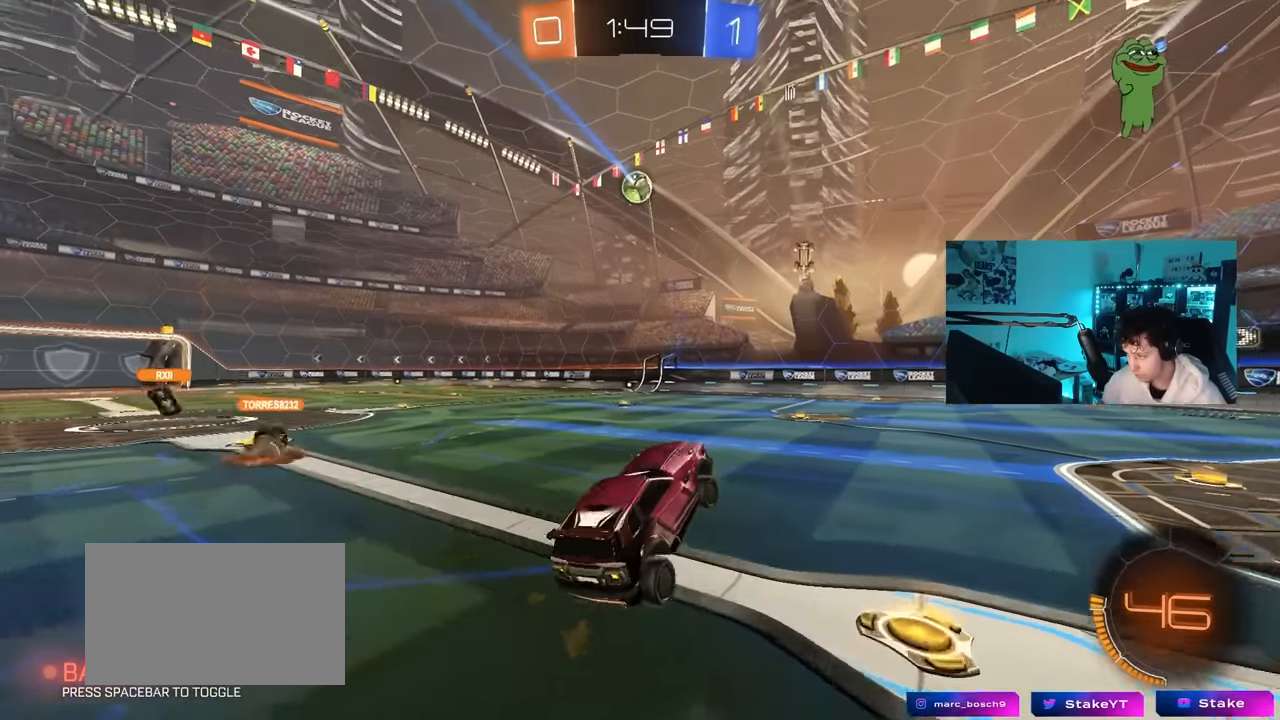
Gameplay with keyboard and mouse; each line is a JSON object with the keys and mouse buttons held at the frame after it. "events" lists presses ("down") and releases ("up") of "1", "2", "3", "4", "5", "a", "alt", "c", "caps_lock", "ctrl", "d", "e", "f", "g", "q", "r", "s", "shift", "space", "t", "tab", "v", "w", "x", "z", "mouse_left", "mouse_wheel" and "mouse_right" between this image and that frame as [ms after this image, input, new state], when the widget could be followed in between. "mouse_left", "mouse_wheel", "mouse_right" = the "left", "wheel", "right" buttons of the "mouse" list. No other keys are recorded. "wheel" means that the mouse wheel is clicked or scrolled. "mouse_move" is the direction in which the mouse moves at that frame (one of eight, or "still"), when it could be read.
{"keys": ["w"], "mouse": [], "mouse_move": "still", "events": [[100, "w", "down"], [150, "mouse_left", "down"], [233, "d", "down"], [383, "mouse_left", "up"], [466, "d", "up"]]}
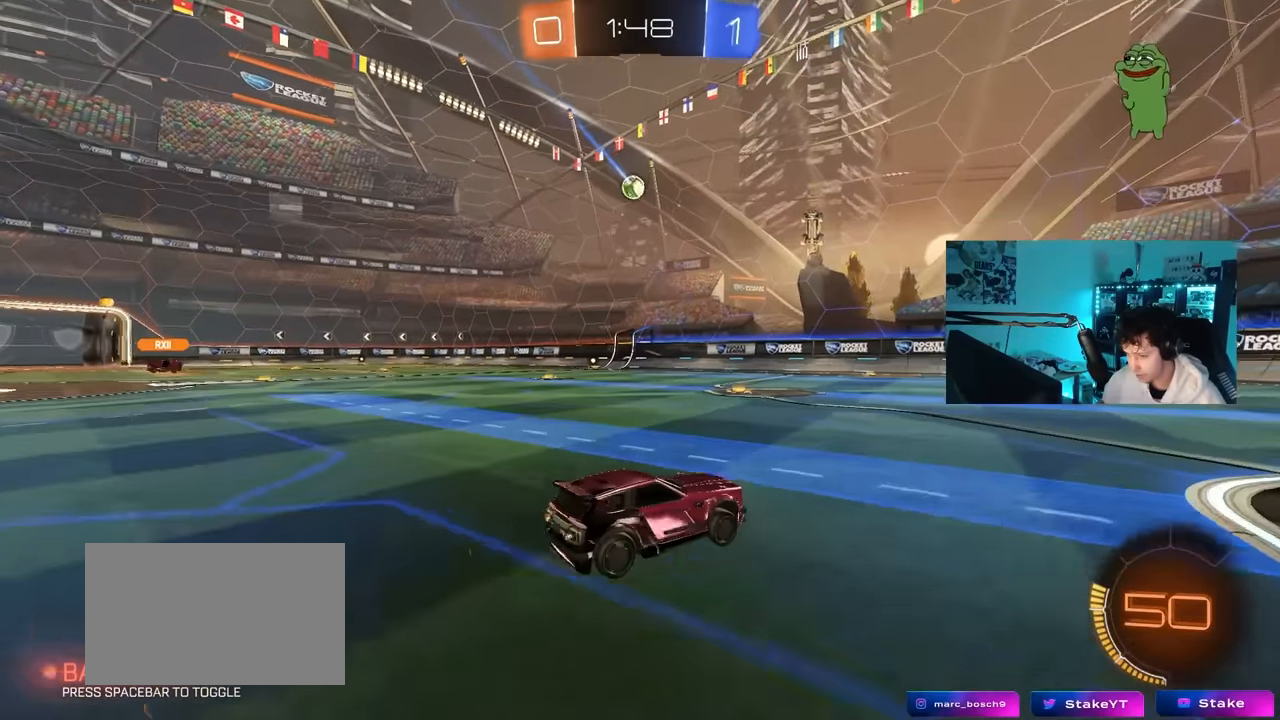
{"keys": ["a", "shift", "w"], "mouse": [], "mouse_move": "still", "events": [[66, "a", "down"], [200, "a", "up"], [483, "a", "down"], [483, "shift", "down"]]}
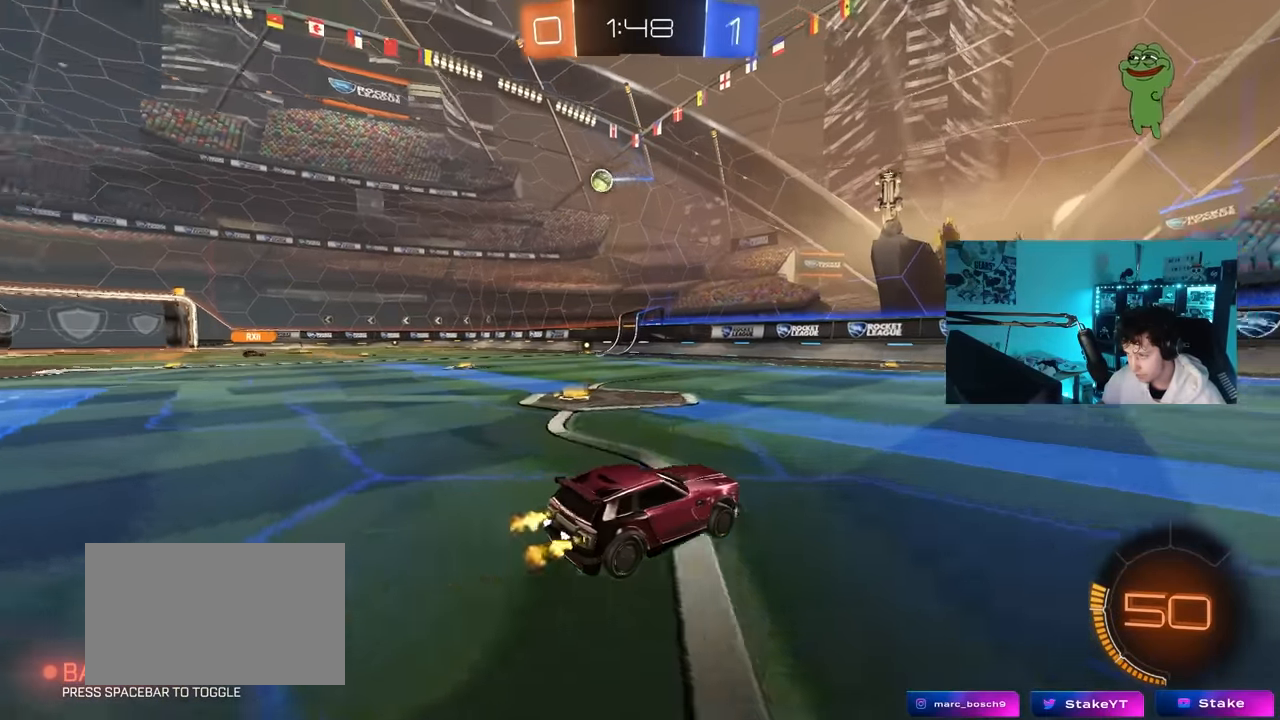
{"keys": ["a", "w"], "mouse": [], "mouse_move": "still", "events": [[166, "shift", "up"], [416, "shift", "down"], [500, "shift", "up"]]}
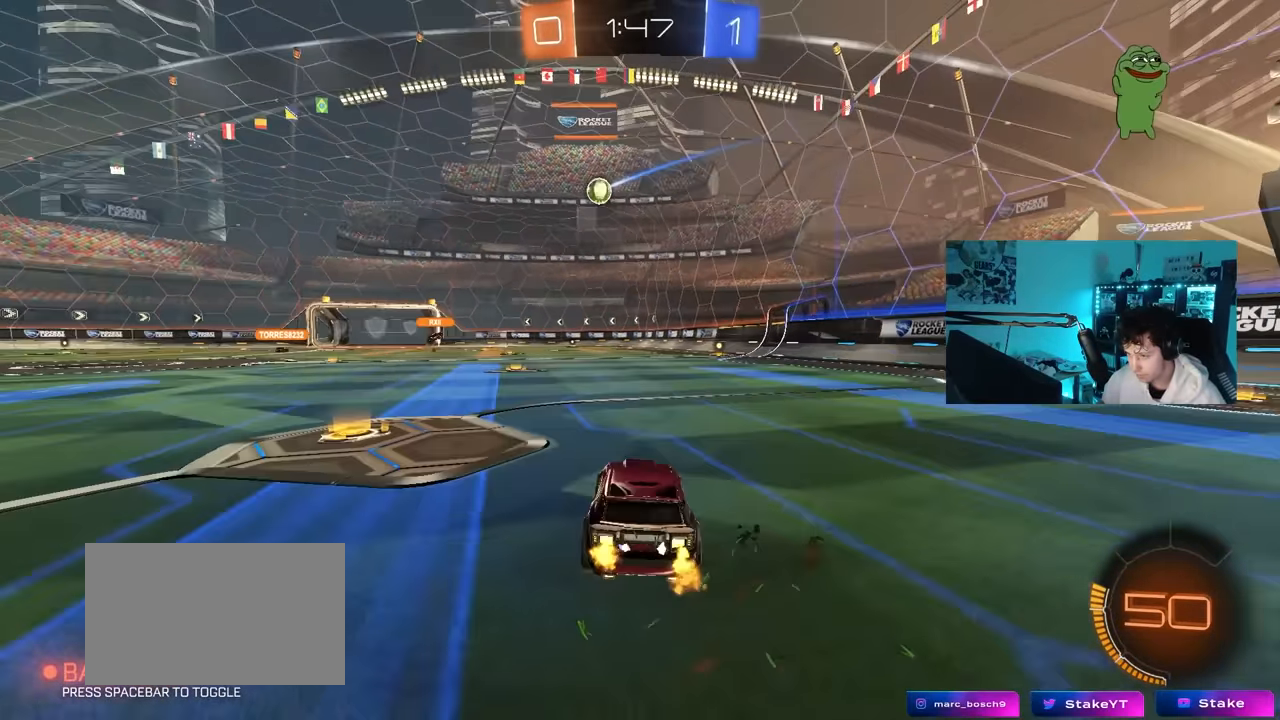
{"keys": ["d", "w"], "mouse": [], "mouse_move": "still", "events": [[416, "a", "up"], [466, "d", "down"]]}
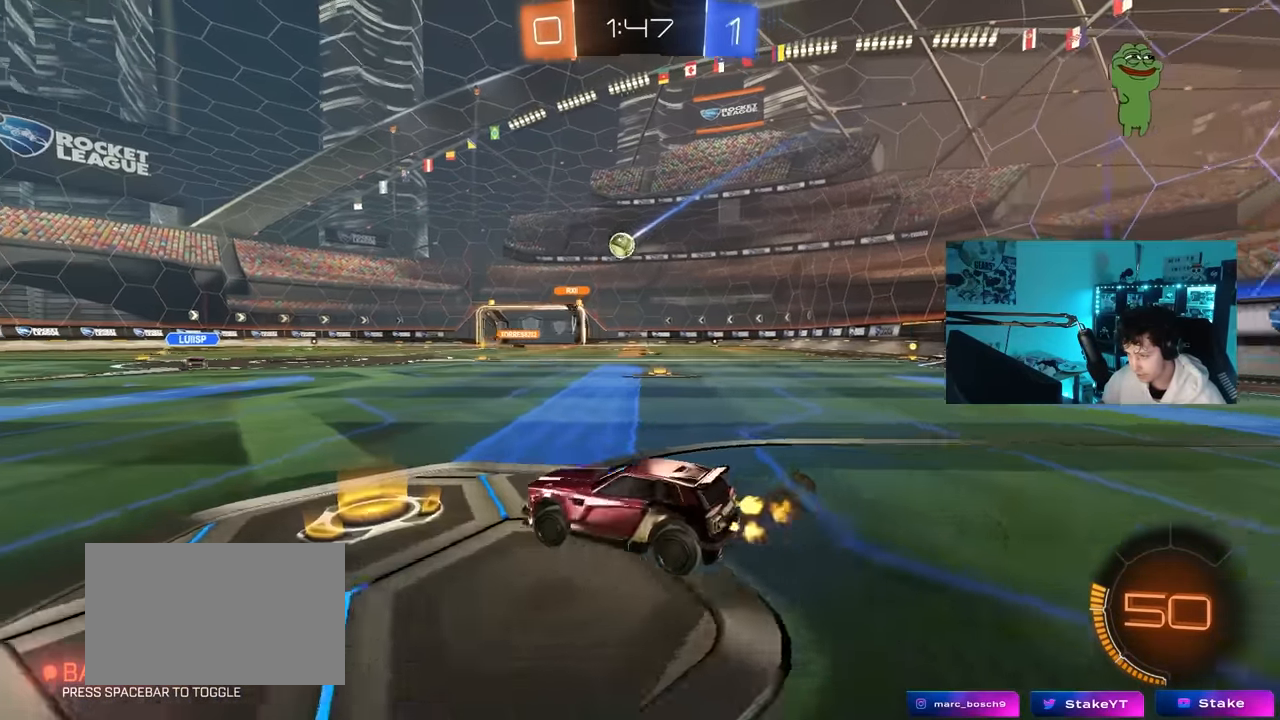
{"keys": ["w"], "mouse": ["left"], "mouse_move": "still", "events": [[250, "mouse_left", "down"], [300, "d", "up"]]}
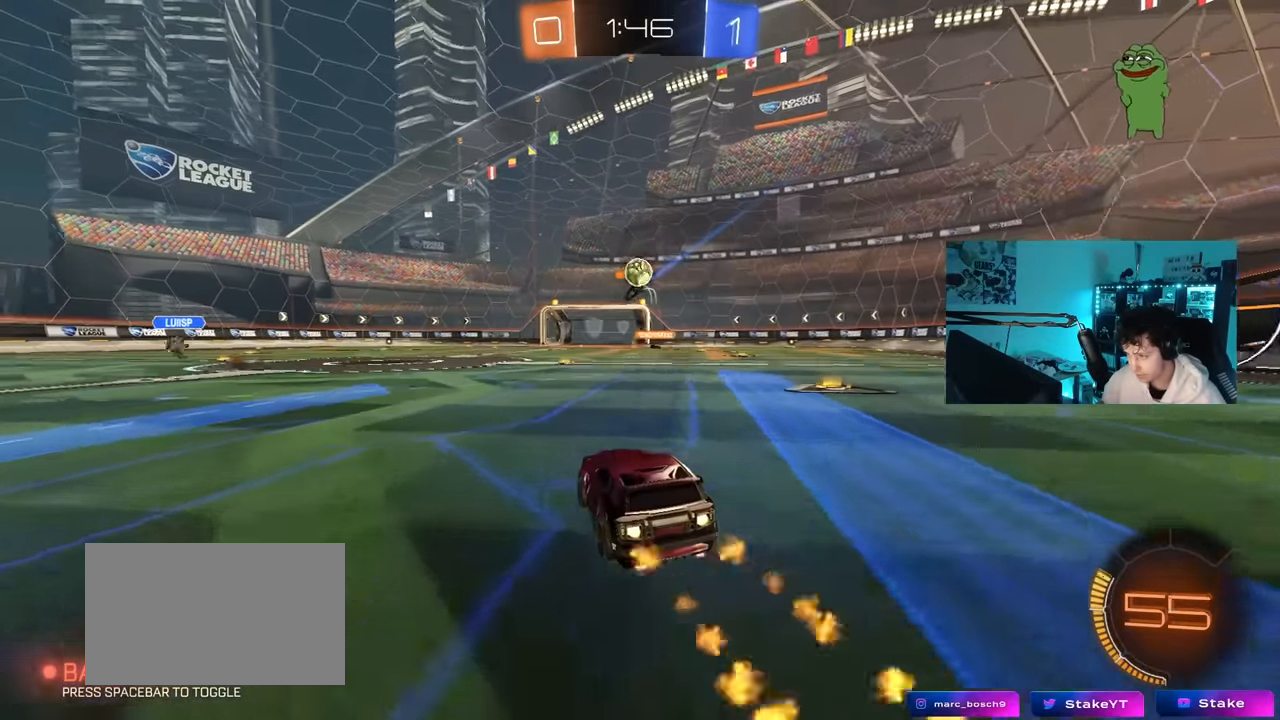
{"keys": ["w"], "mouse": ["left"], "mouse_move": "still", "events": [[83, "d", "down"], [183, "d", "up"], [183, "mouse_left", "up"], [416, "a", "down"], [416, "mouse_left", "down"], [500, "a", "up"]]}
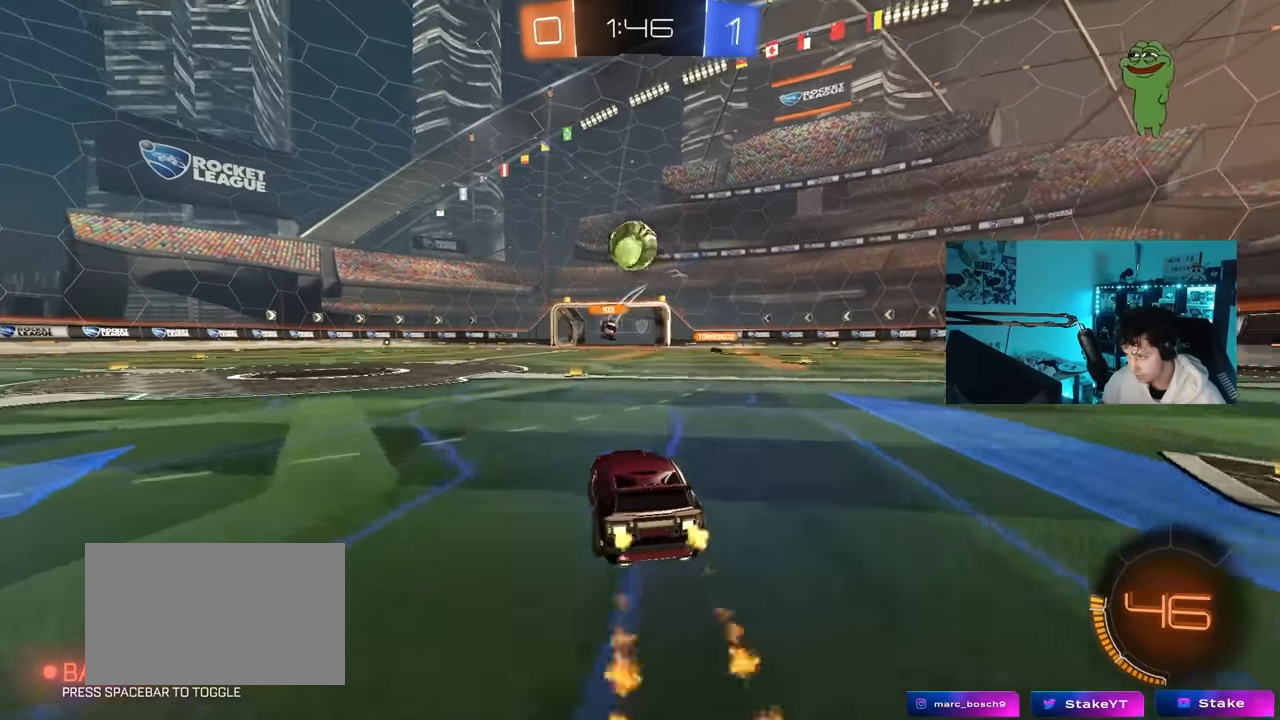
{"keys": ["w"], "mouse": [], "mouse_move": "still", "events": [[150, "d", "down"], [150, "mouse_left", "up"], [466, "d", "up"]]}
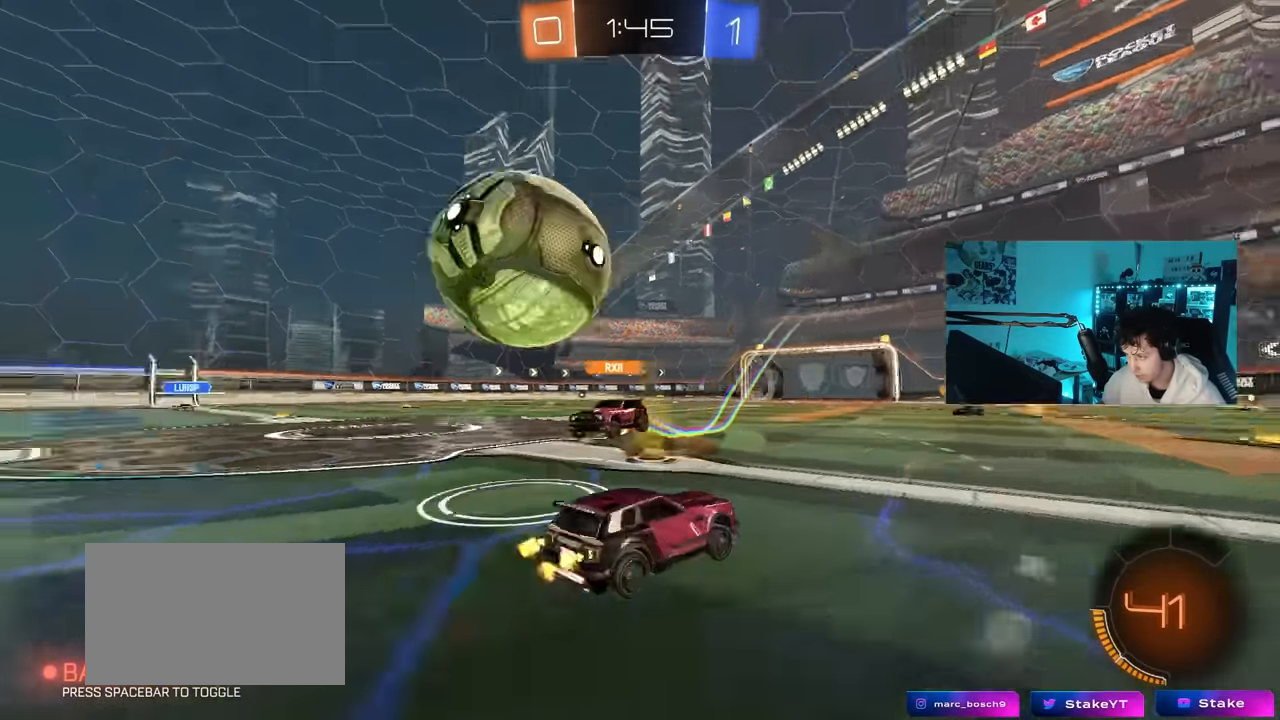
{"keys": ["d", "w"], "mouse": [], "mouse_move": "still", "events": [[150, "d", "down"], [300, "shift", "down"], [350, "a", "down"], [383, "a", "up"], [433, "shift", "up"]]}
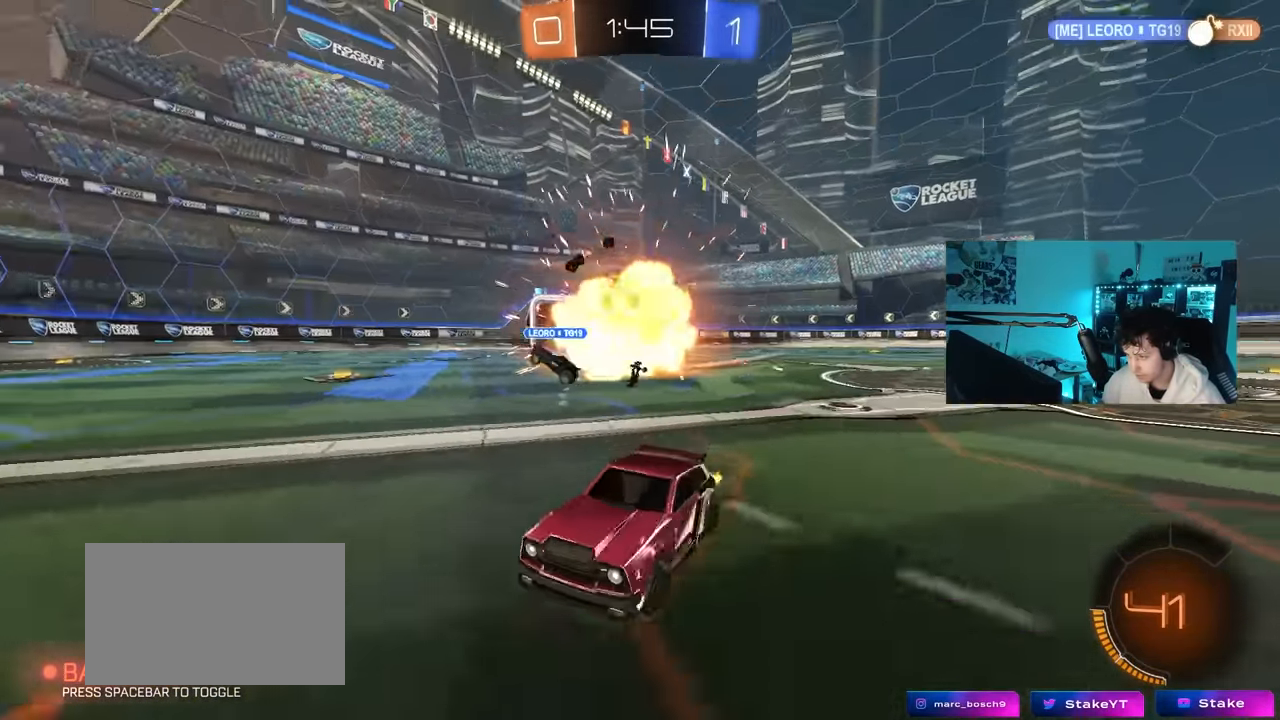
{"keys": ["w"], "mouse": [], "mouse_move": "still", "events": [[133, "d", "up"]]}
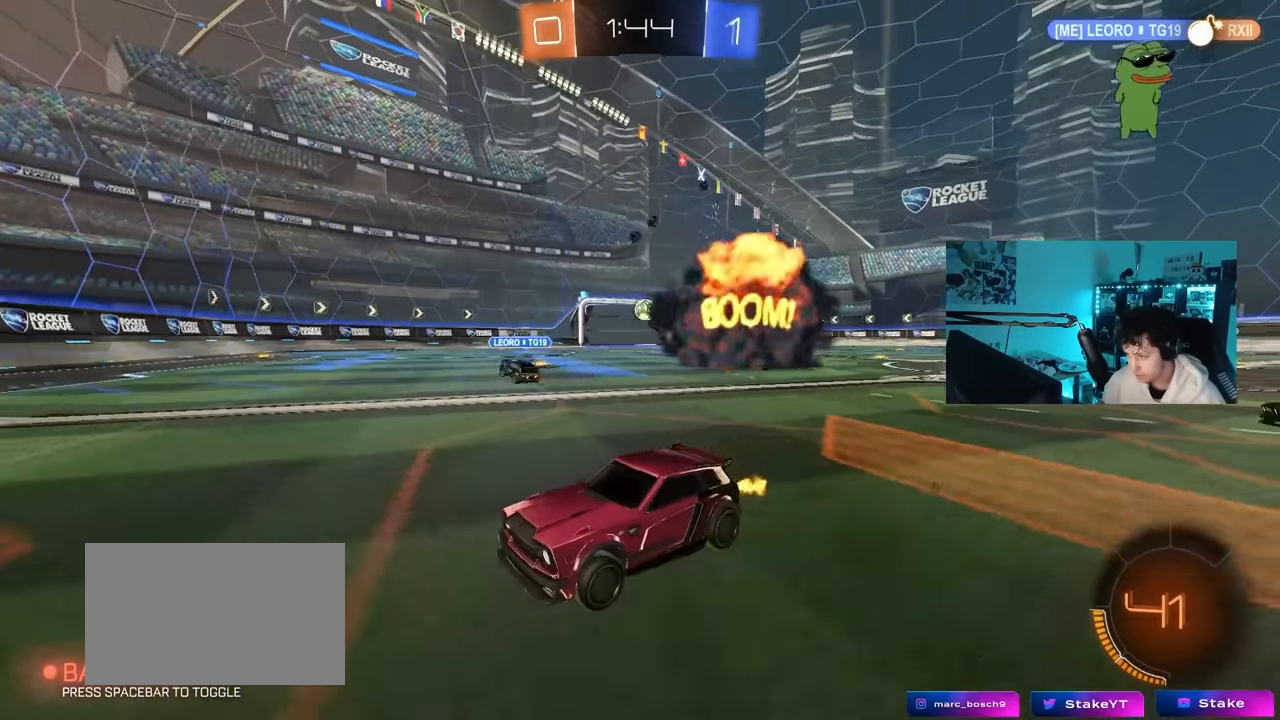
{"keys": ["w"], "mouse": ["left"], "mouse_move": "still", "events": [[50, "d", "down"], [100, "shift", "down"], [183, "shift", "up"], [333, "mouse_left", "down"], [433, "d", "up"]]}
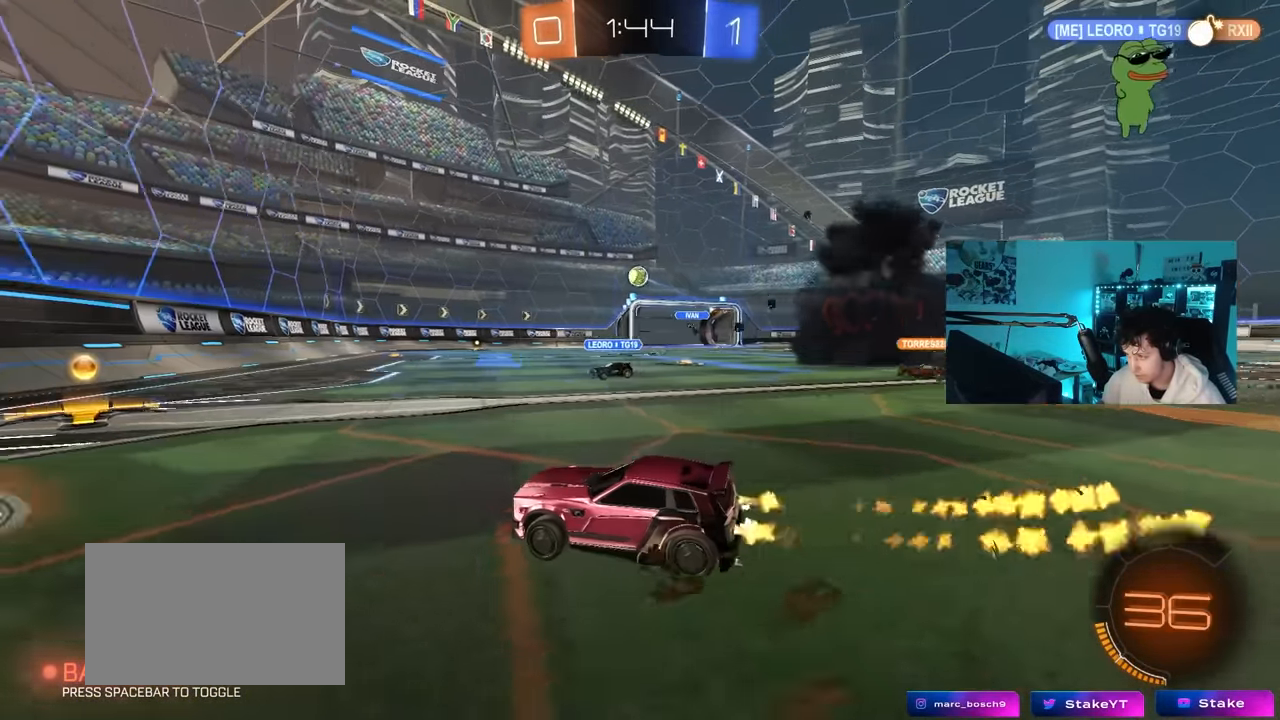
{"keys": ["w"], "mouse": [], "mouse_move": "still", "events": [[66, "mouse_left", "up"], [250, "d", "down"], [350, "shift", "down"], [433, "shift", "up"], [483, "d", "up"]]}
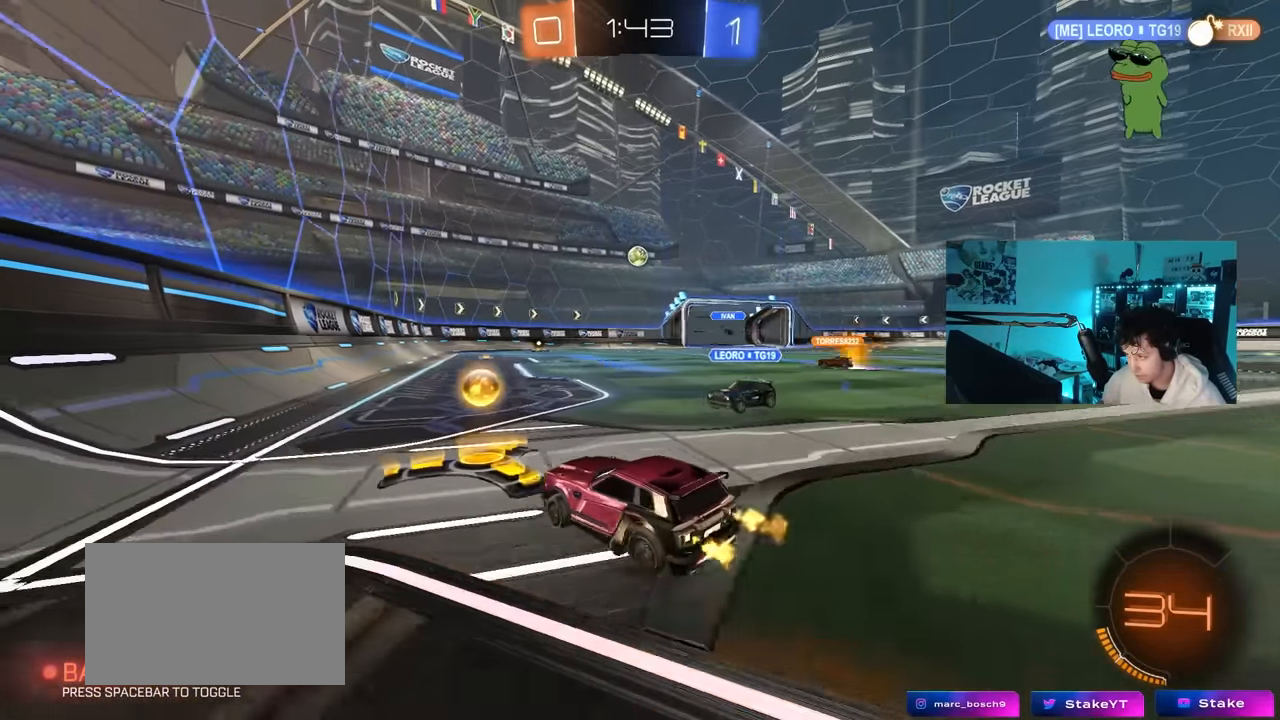
{"keys": [], "mouse": [], "mouse_move": "still", "events": [[33, "w", "up"], [83, "a", "down"], [83, "mouse_right", "down"], [83, "s", "down"], [133, "a", "up"], [133, "d", "down"], [133, "mouse_right", "up"], [166, "s", "up"], [216, "shift", "down"], [366, "d", "up"], [366, "shift", "up"]]}
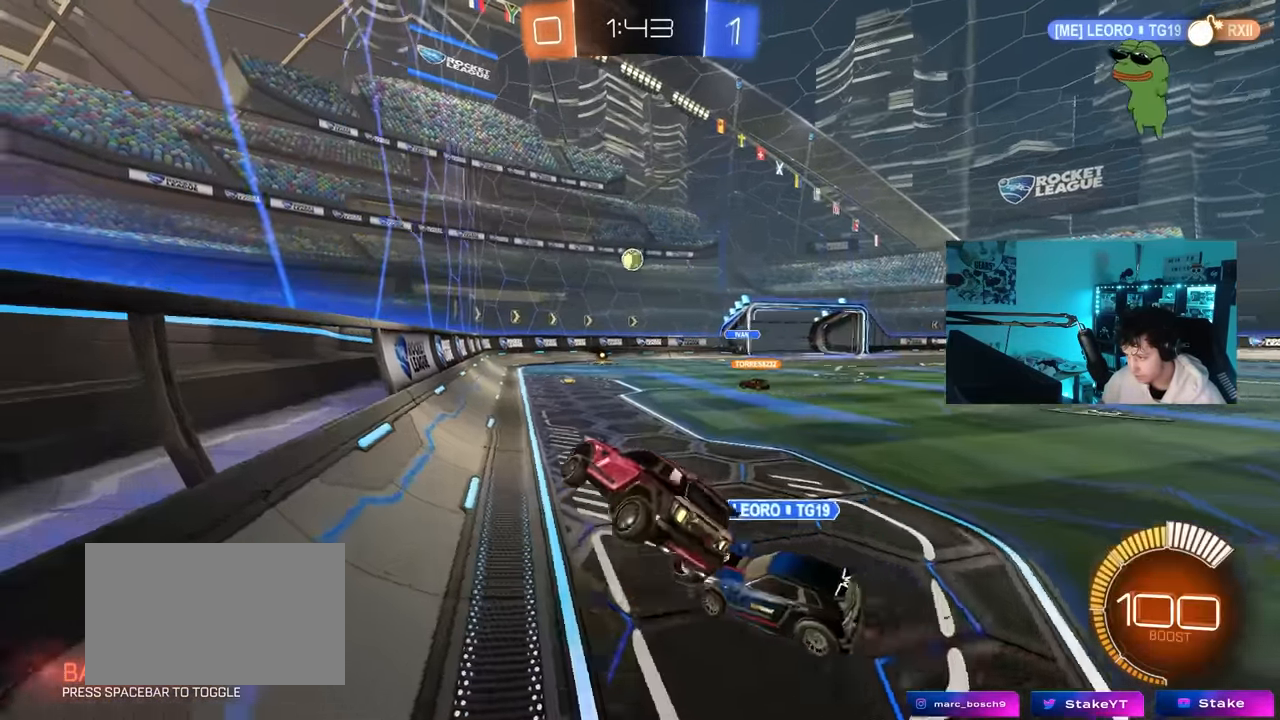
{"keys": ["d", "w"], "mouse": [], "mouse_move": "still", "events": [[433, "d", "down"], [433, "w", "down"]]}
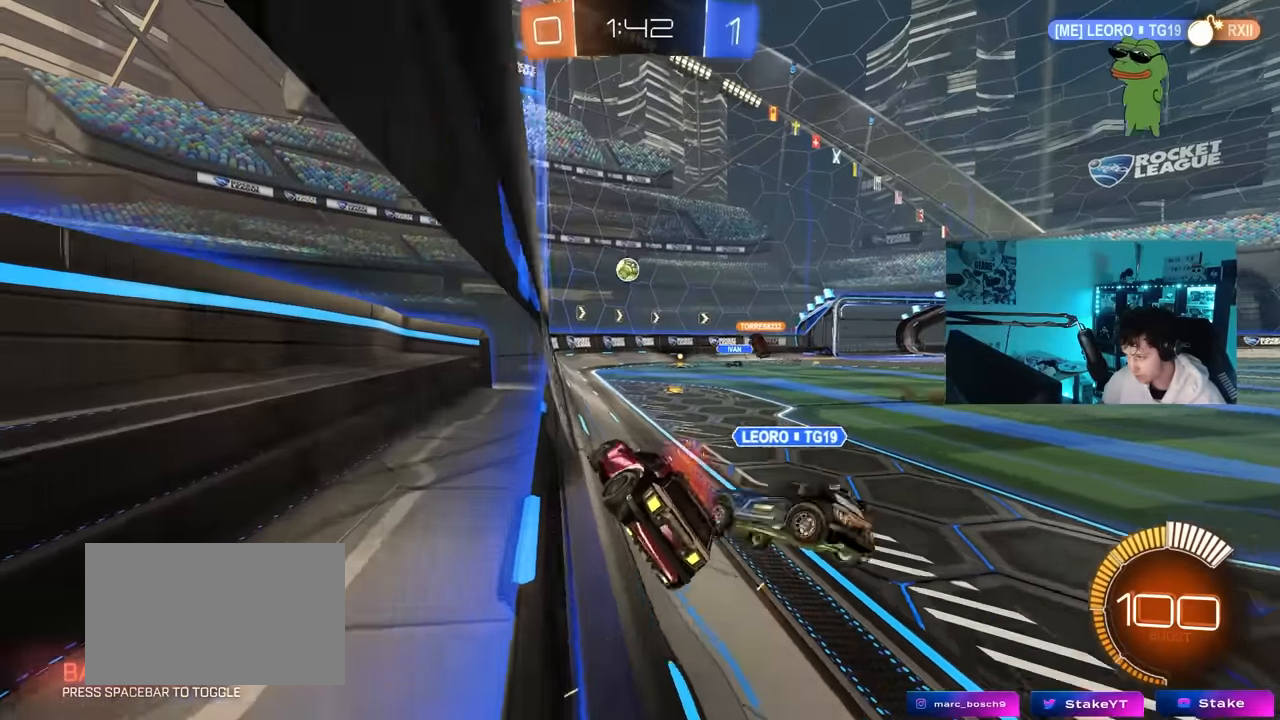
{"keys": ["d", "w"], "mouse": ["left"], "mouse_move": "still", "events": [[16, "w", "up"], [200, "mouse_left", "down"], [250, "w", "down"], [300, "d", "up"], [483, "d", "down"]]}
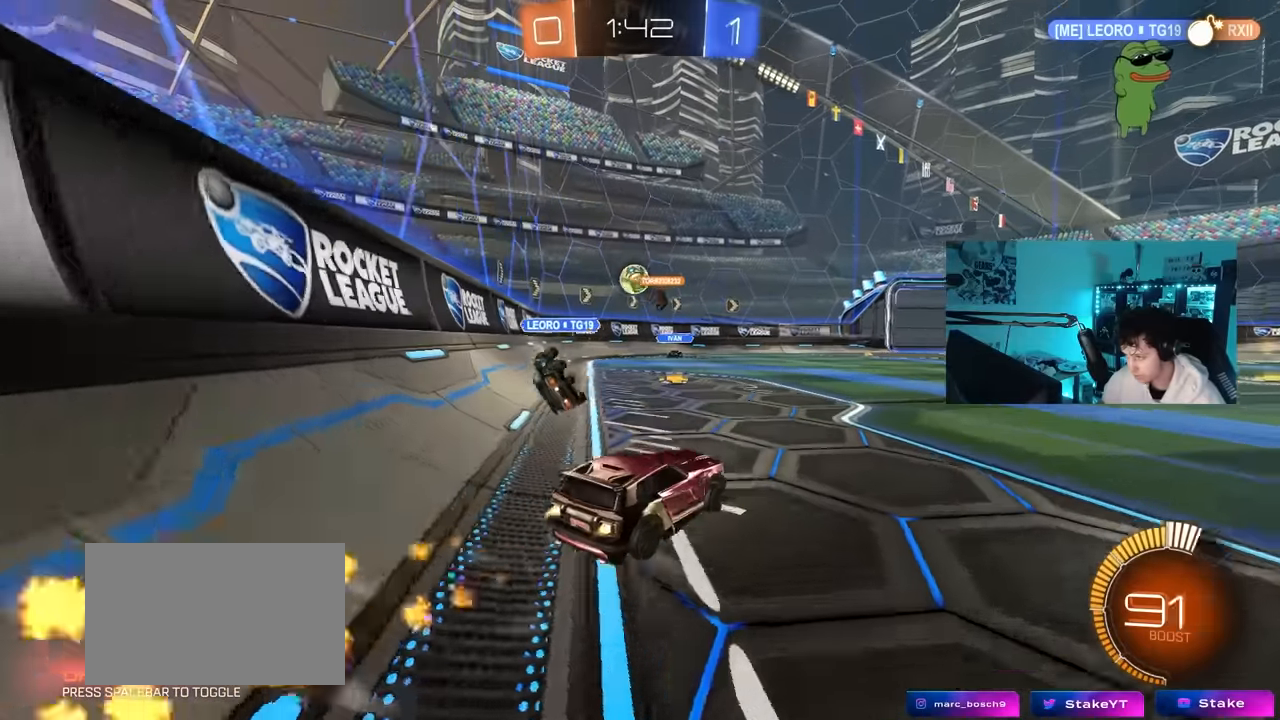
{"keys": ["w"], "mouse": ["left"], "mouse_move": "still", "events": [[83, "d", "up"], [166, "a", "down"], [266, "a", "up"]]}
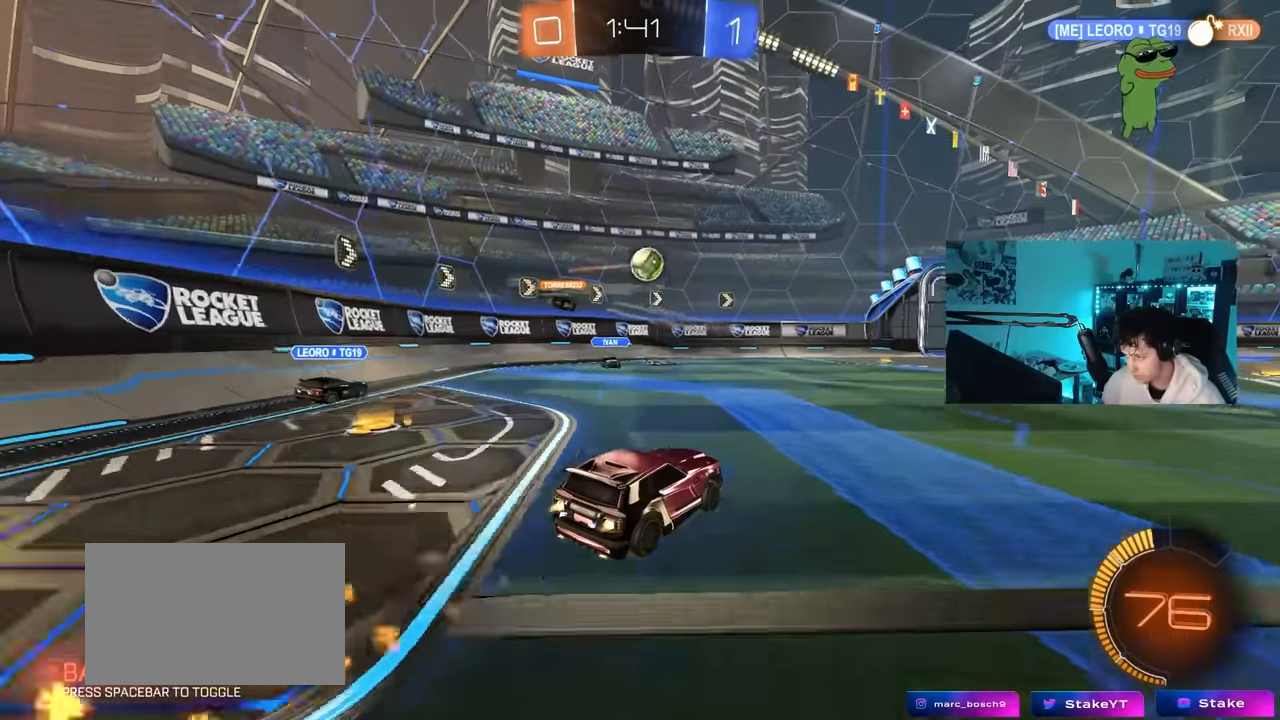
{"keys": [], "mouse": [], "mouse_move": "up-right", "events": [[150, "d", "down"], [233, "d", "up"], [233, "w", "up"], [283, "mouse_right", "down"], [333, "a", "down"], [333, "s", "down"], [383, "mouse_left", "up"], [416, "mouse_right", "up"], [466, "a", "up"], [466, "s", "up"]]}
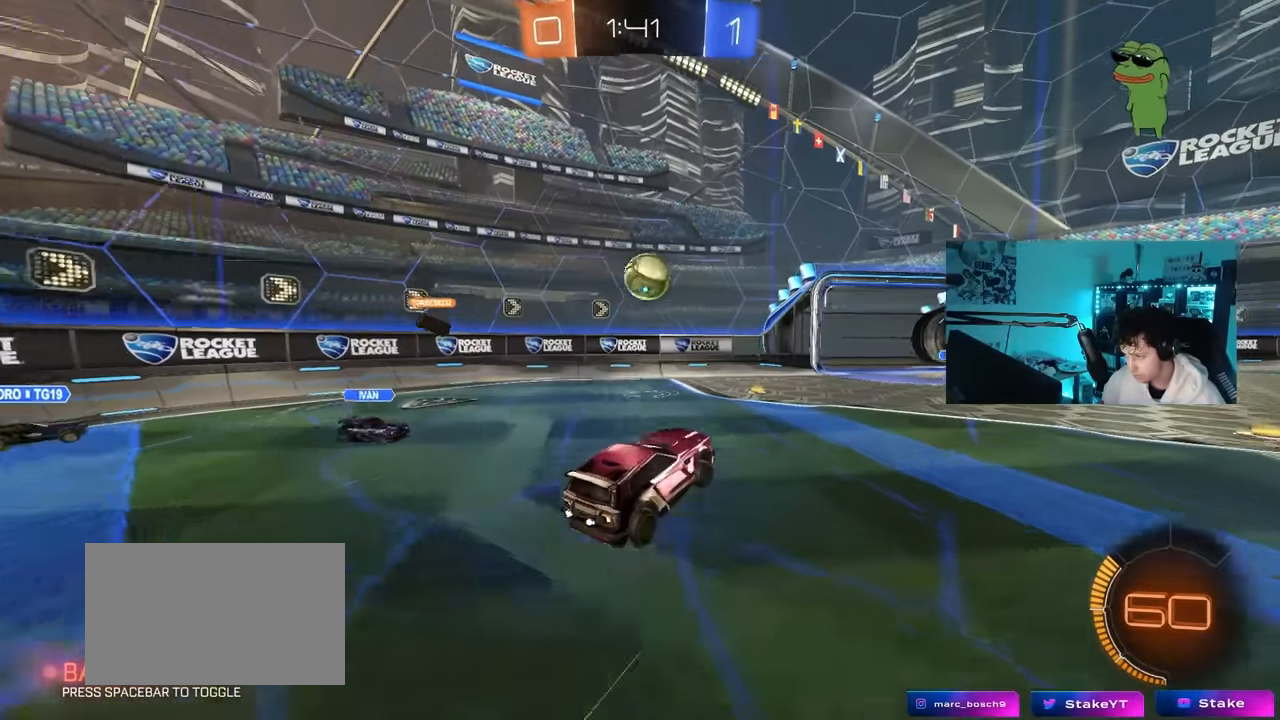
{"keys": ["d", "w"], "mouse": [], "mouse_move": "still", "events": [[250, "w", "down"], [400, "w", "up"], [483, "d", "down"], [483, "w", "down"]]}
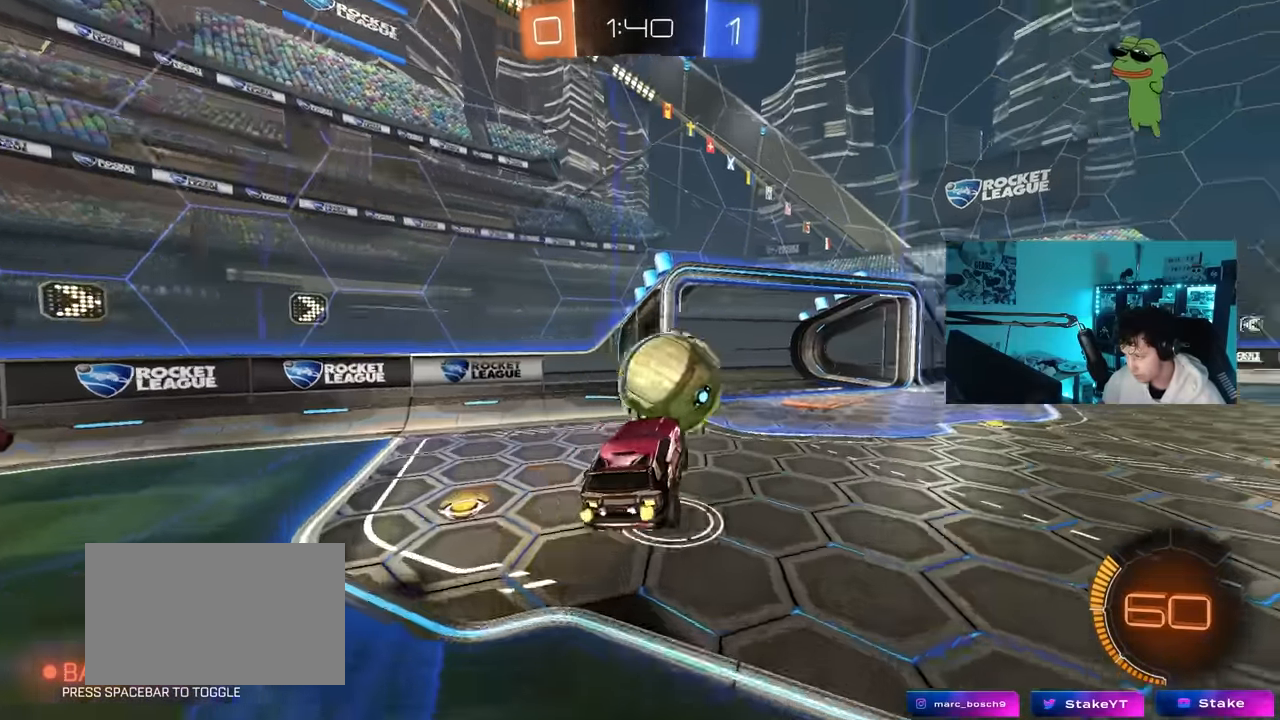
{"keys": ["d", "shift"], "mouse": [], "mouse_move": "still", "events": [[33, "mouse_right", "down"], [33, "shift", "down"], [133, "s", "down"], [166, "mouse_right", "up"], [166, "w", "up"], [500, "s", "up"]]}
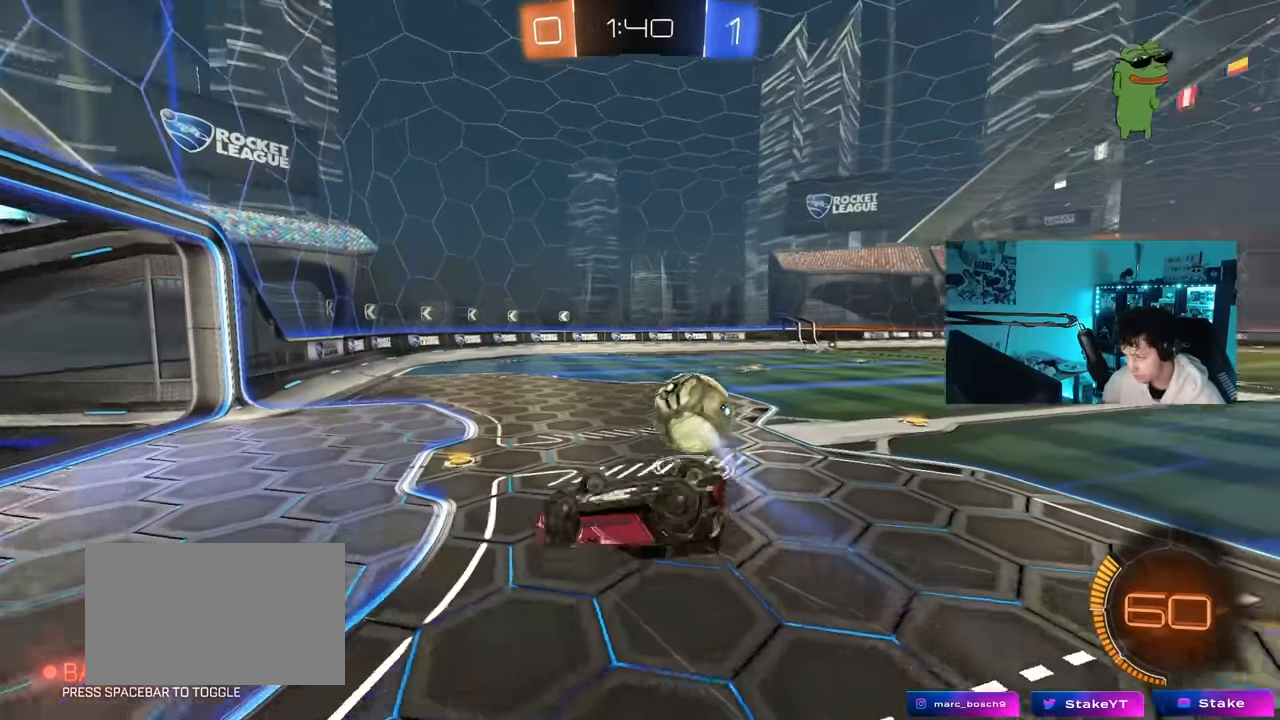
{"keys": [], "mouse": ["left"], "mouse_move": "still", "events": [[150, "w", "down"], [333, "mouse_left", "down"], [383, "d", "up"], [383, "shift", "up"], [416, "w", "up"]]}
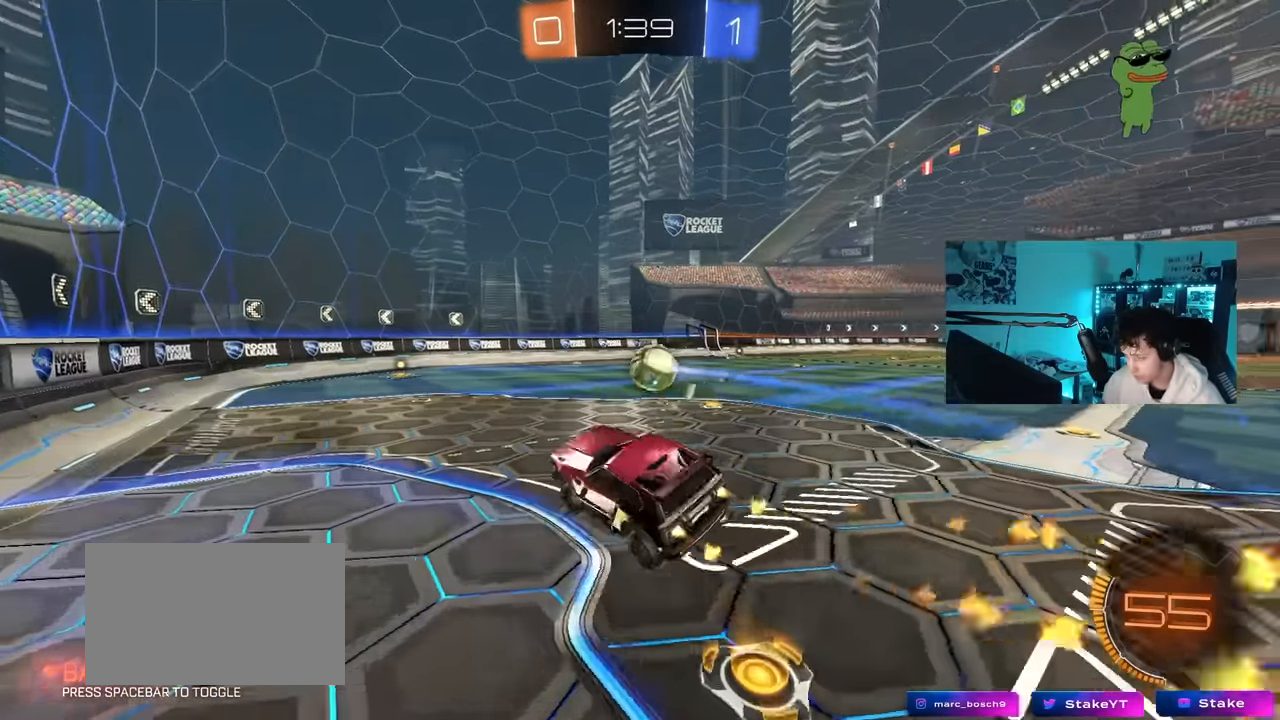
{"keys": ["w"], "mouse": ["left"], "mouse_move": "still", "events": [[66, "a", "down"], [66, "s", "down"], [166, "a", "up"], [200, "s", "up"], [300, "d", "down"], [350, "w", "down"], [483, "d", "up"]]}
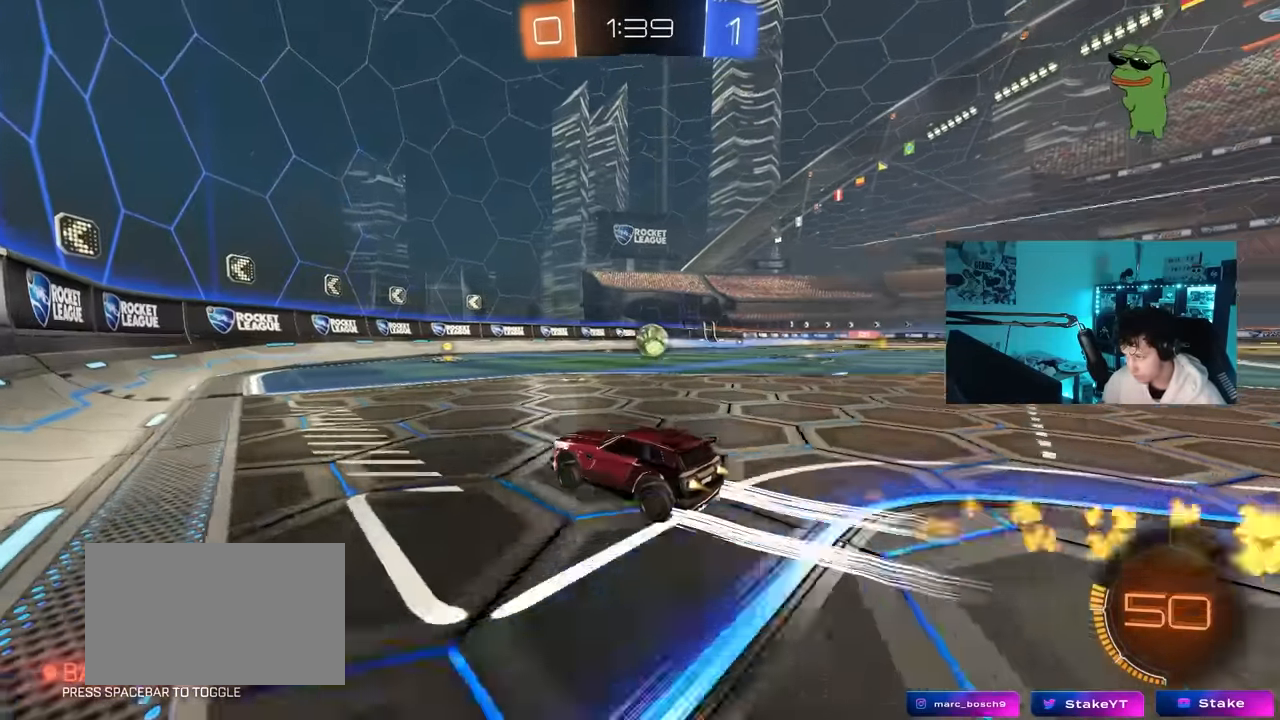
{"keys": ["w"], "mouse": [], "mouse_move": "still", "events": [[166, "d", "down"], [166, "mouse_left", "up"], [366, "d", "up"]]}
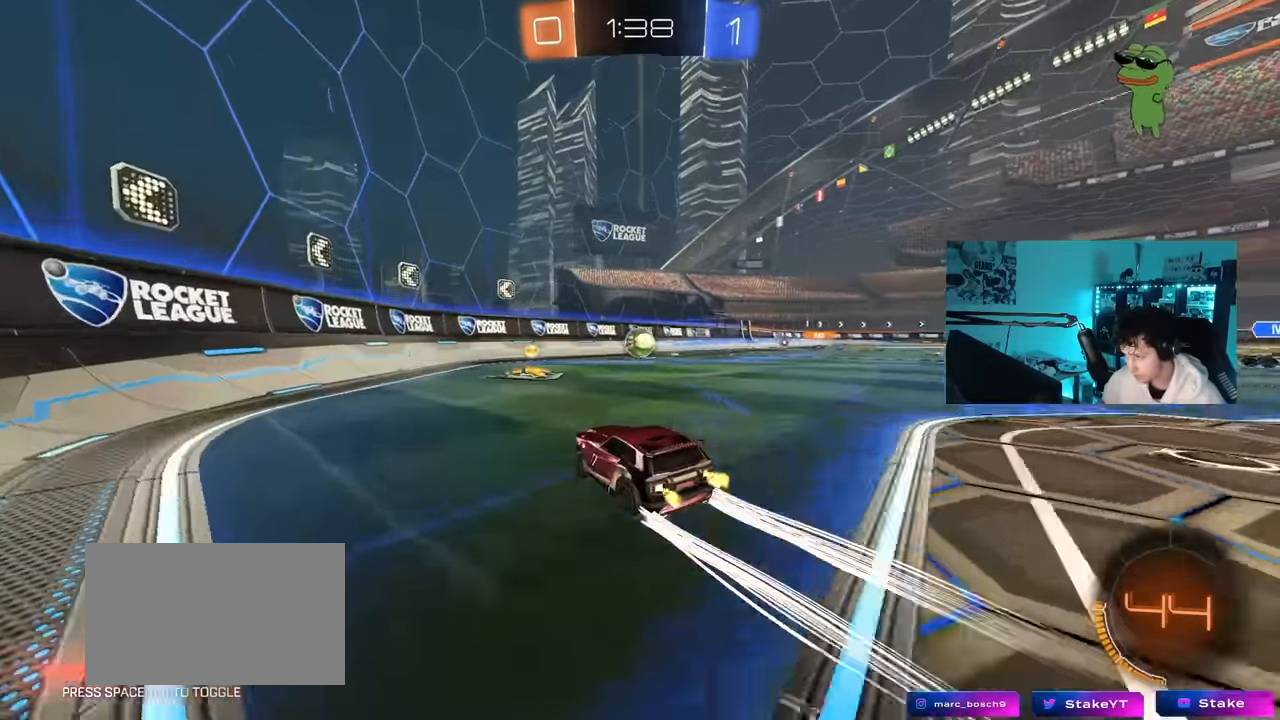
{"keys": ["d", "w"], "mouse": ["left"], "mouse_move": "still", "events": [[50, "d", "down"], [50, "mouse_left", "down"], [150, "shift", "down"], [183, "mouse_left", "up"], [233, "shift", "up"], [233, "space", "down"], [283, "d", "up"], [416, "mouse_left", "down"], [416, "space", "up"], [466, "d", "down"]]}
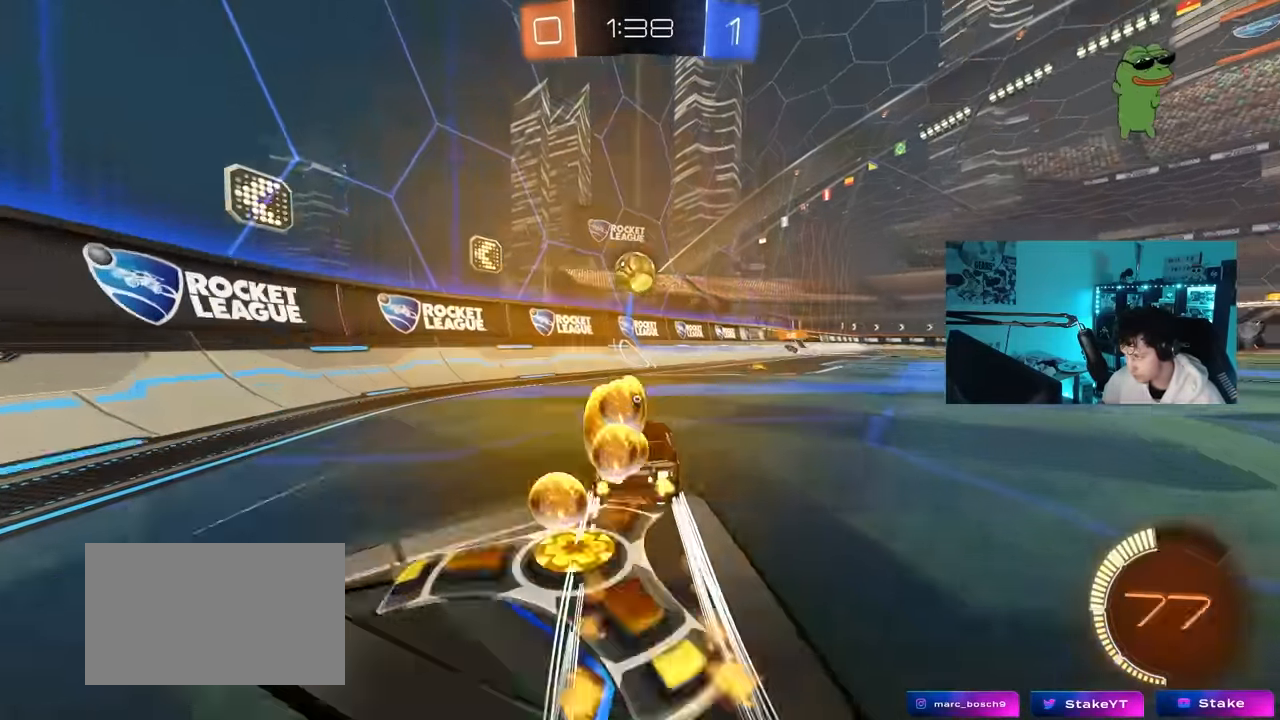
{"keys": ["d", "space", "w"], "mouse": [], "mouse_move": "still", "events": [[116, "mouse_left", "up"], [166, "d", "up"], [383, "d", "down"], [483, "space", "down"]]}
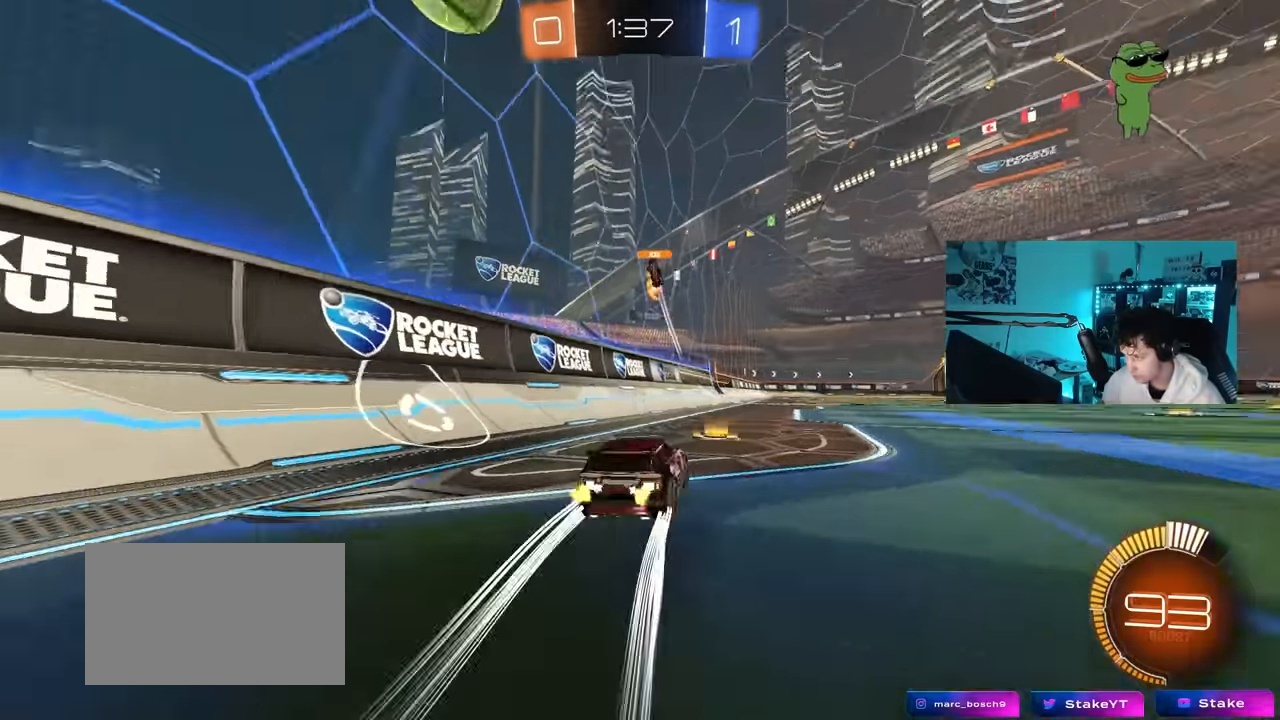
{"keys": ["w"], "mouse": [], "mouse_move": "still", "events": [[33, "d", "up"], [166, "space", "up"]]}
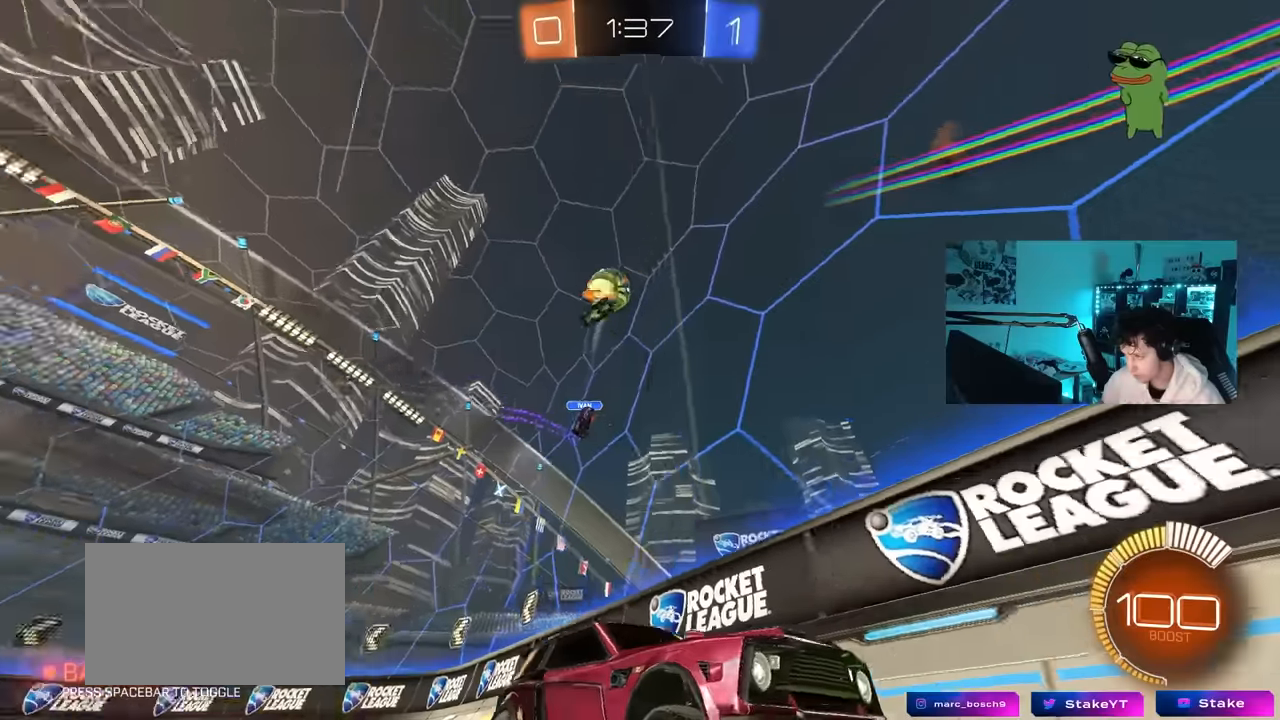
{"keys": ["d", "w"], "mouse": [], "mouse_move": "still", "events": [[150, "a", "down"], [383, "a", "up"], [416, "d", "down"]]}
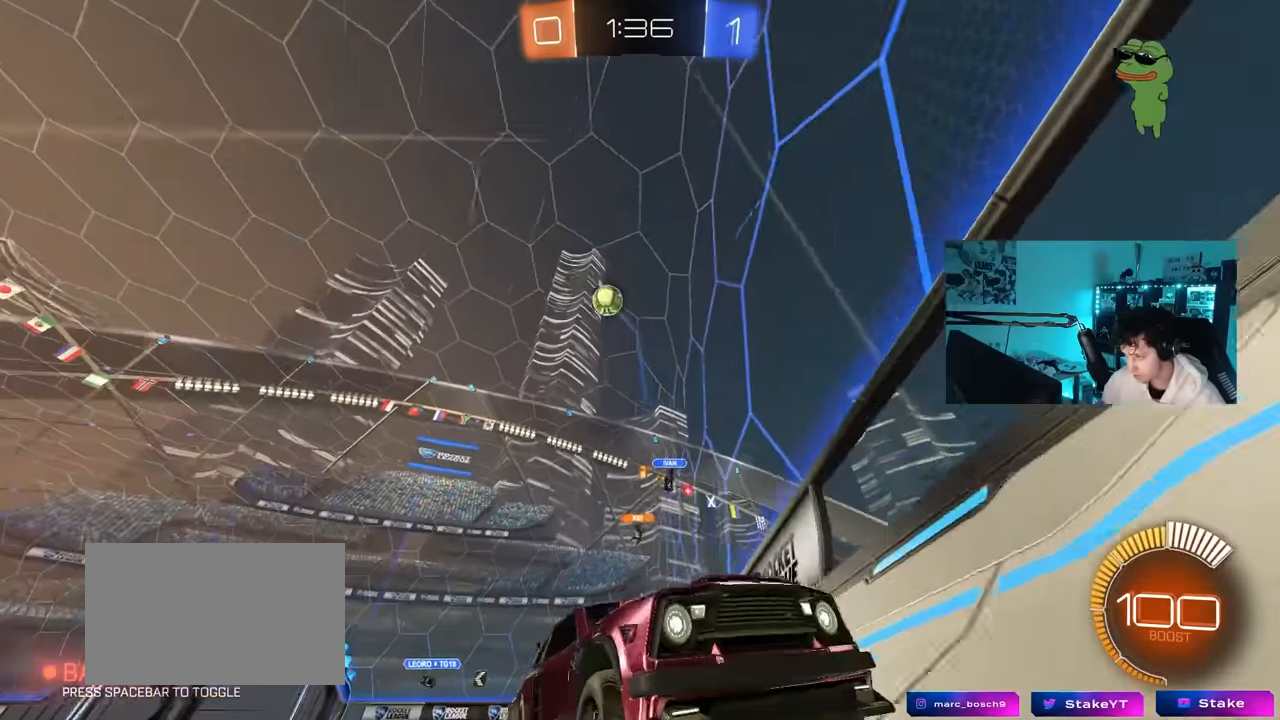
{"keys": ["w"], "mouse": [], "mouse_move": "still", "events": [[66, "d", "up"], [200, "mouse_left", "down"], [300, "d", "down"], [300, "mouse_left", "up"], [483, "d", "up"]]}
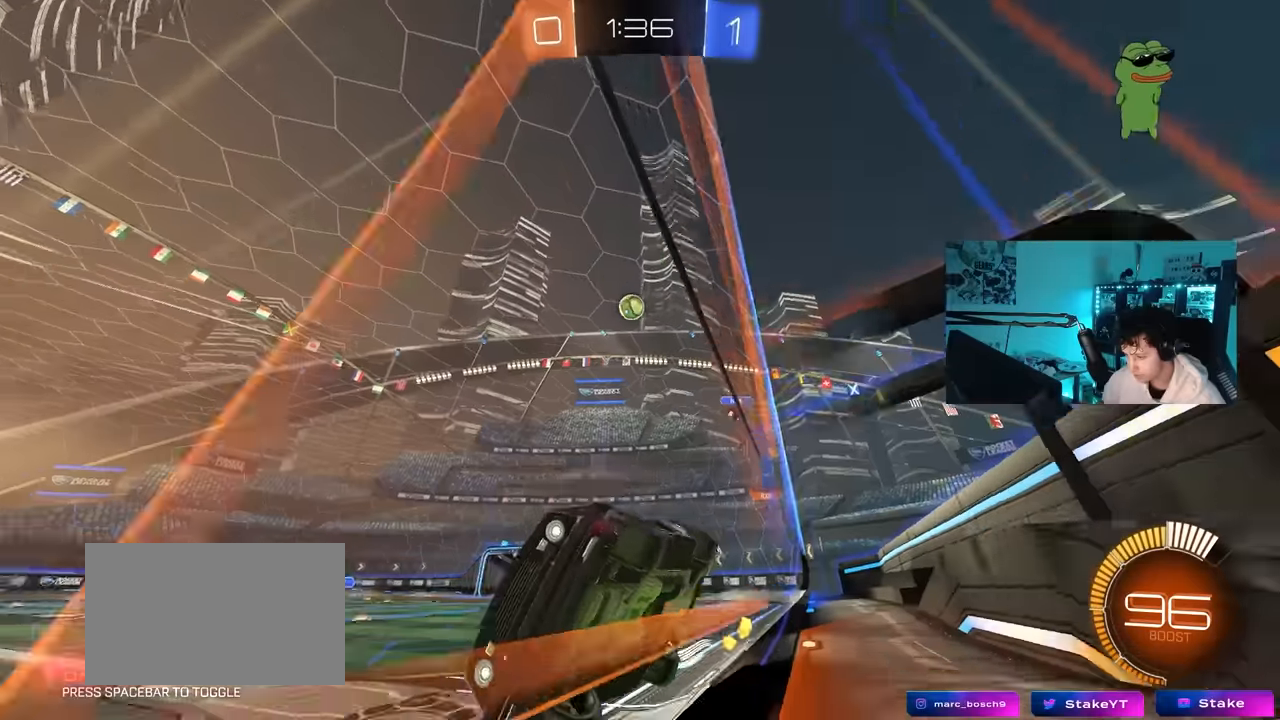
{"keys": ["d", "w"], "mouse": [], "mouse_move": "still", "events": [[216, "d", "down"], [266, "shift", "down"], [416, "shift", "up"]]}
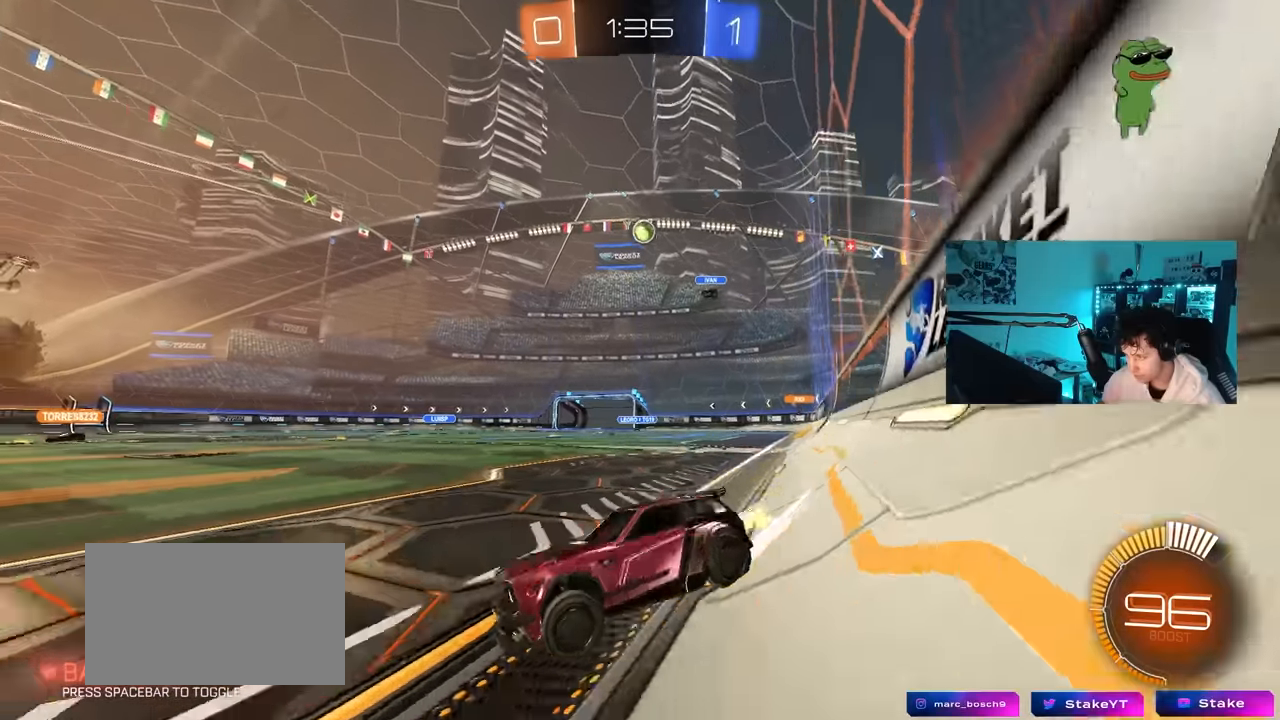
{"keys": ["a", "w"], "mouse": [], "mouse_move": "still", "events": [[183, "d", "up"], [283, "a", "down"]]}
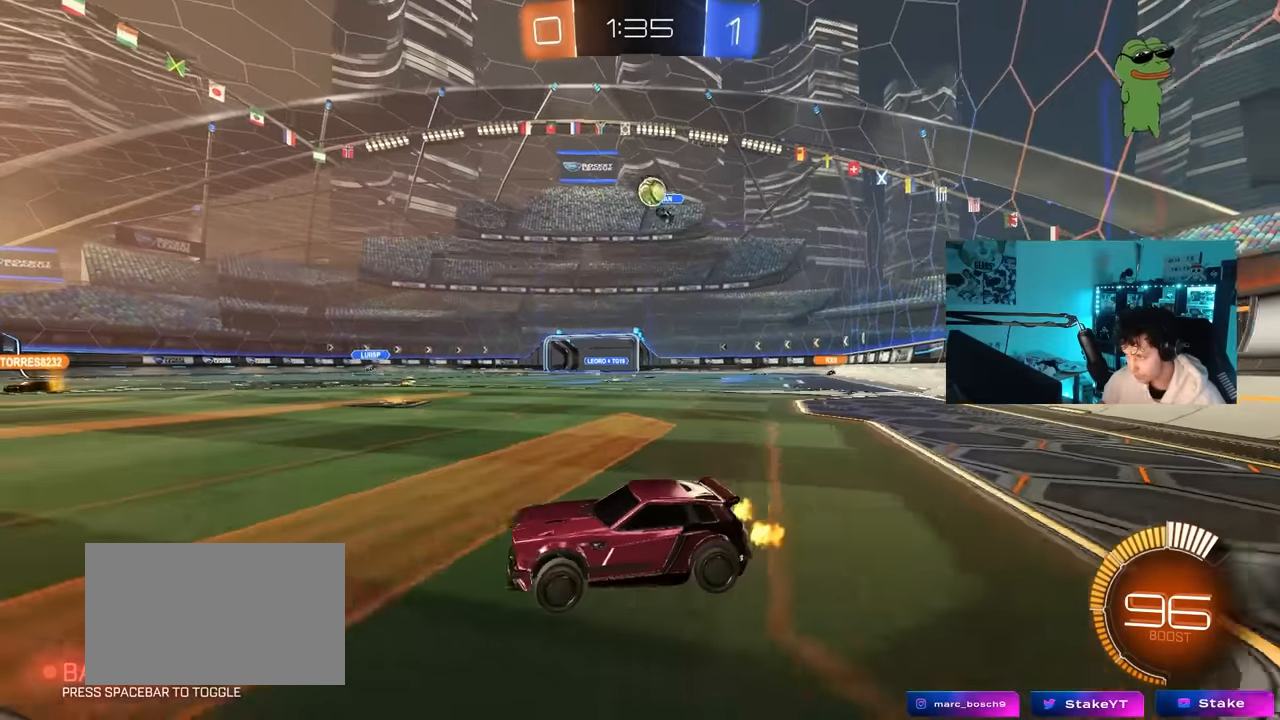
{"keys": ["w"], "mouse": [], "mouse_move": "still", "events": [[16, "a", "up"], [250, "a", "down"], [350, "a", "up"]]}